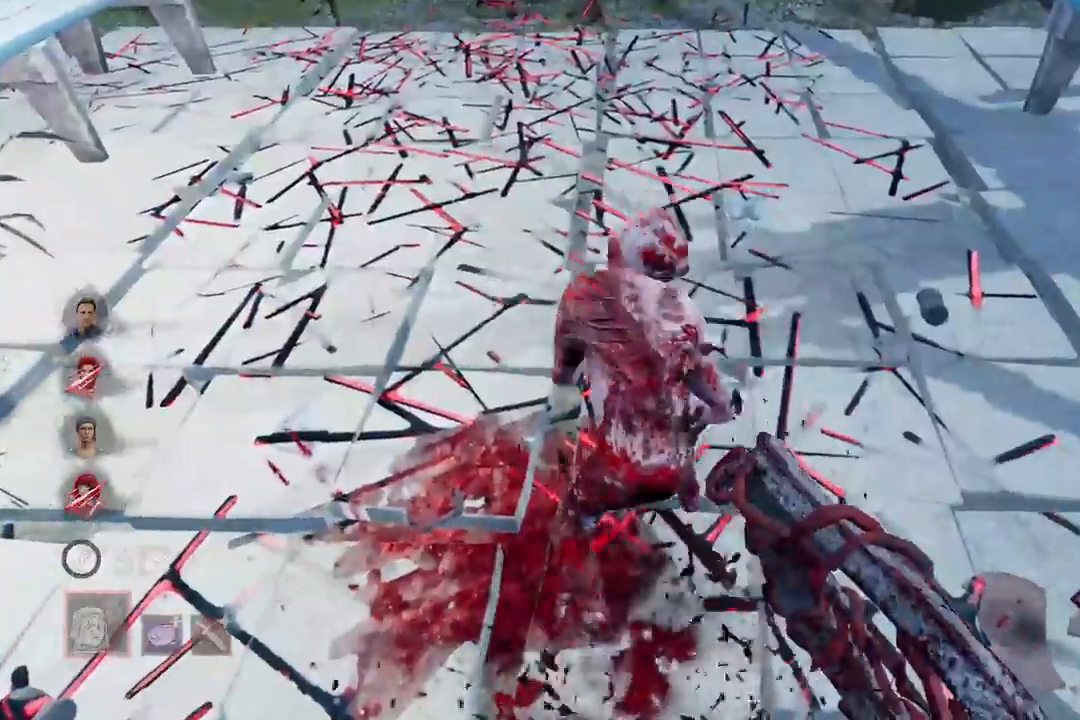
Gameplay with keyboard and mouse; each line is a JSON object with the keys and mouse buttons held at the frame after it. "events" lists presses ("down") and releases ("up") of "a", "ctrl", "d", "e", "q", "s", "shift", "space", "w", "mouse_left", "mouse_wheel", "mouse_right", "mouse_mb4" and "mouse_mb5" between this image and that frame as [ms after this image, input, new state], when the widget could be followed in between. "mouse_left", "mouse_wheel", "mouse_right", "mouse_mb4", "mouse_mb5" = the "left", "wheel", "right", "mb4", "mb5" buttons of the "mouse" list. No other keys are recorded. "wheel" means that the mouse wheel is clicked or scrolled. Mouse movement is not recorded.
{"keys": ["d"], "mouse": [], "events": [[217, "w", "up"]]}
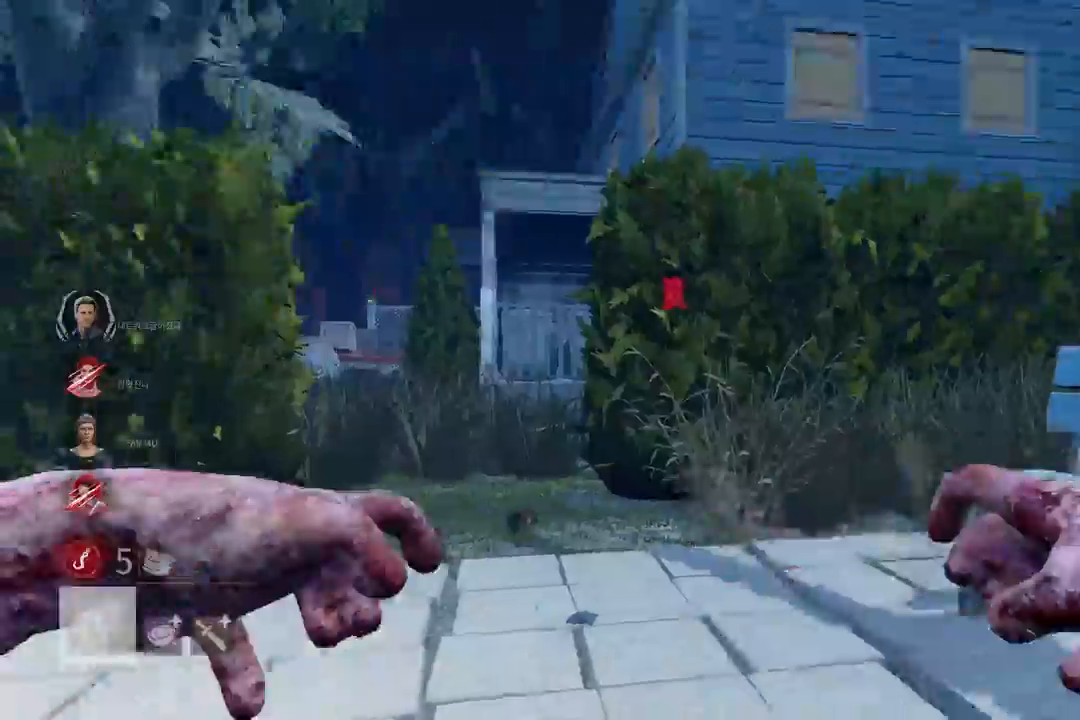
{"keys": ["w"], "mouse": [], "events": [[17, "w", "down"], [317, "d", "up"]]}
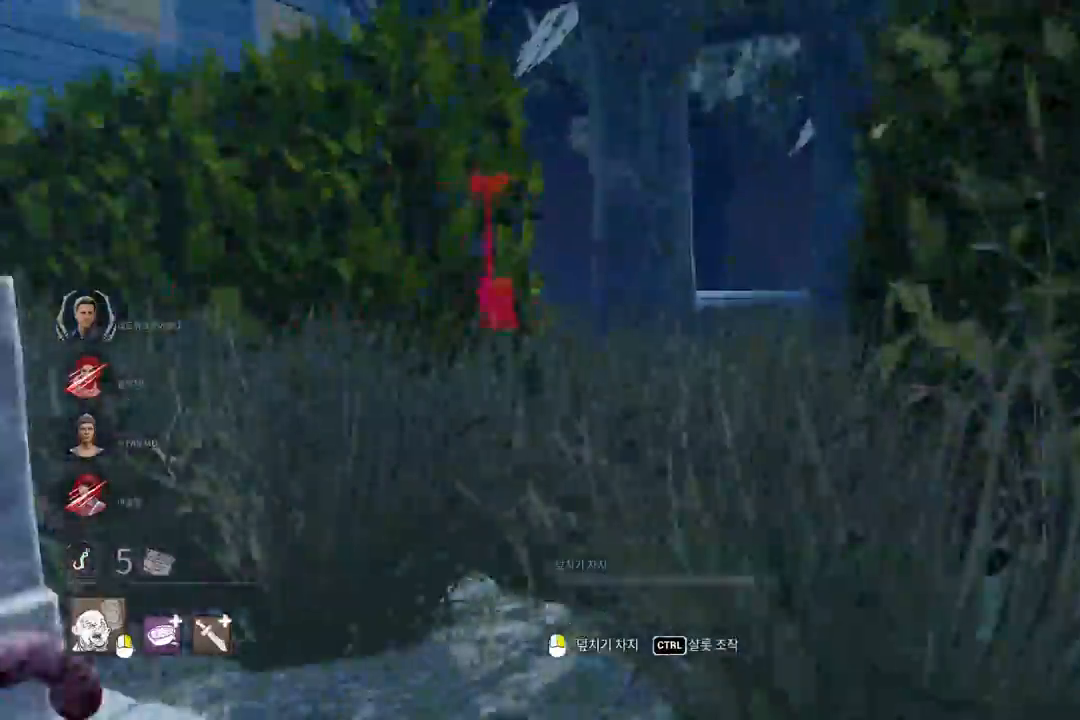
{"keys": ["w"], "mouse": [], "events": [[383, "d", "down"], [467, "d", "up"]]}
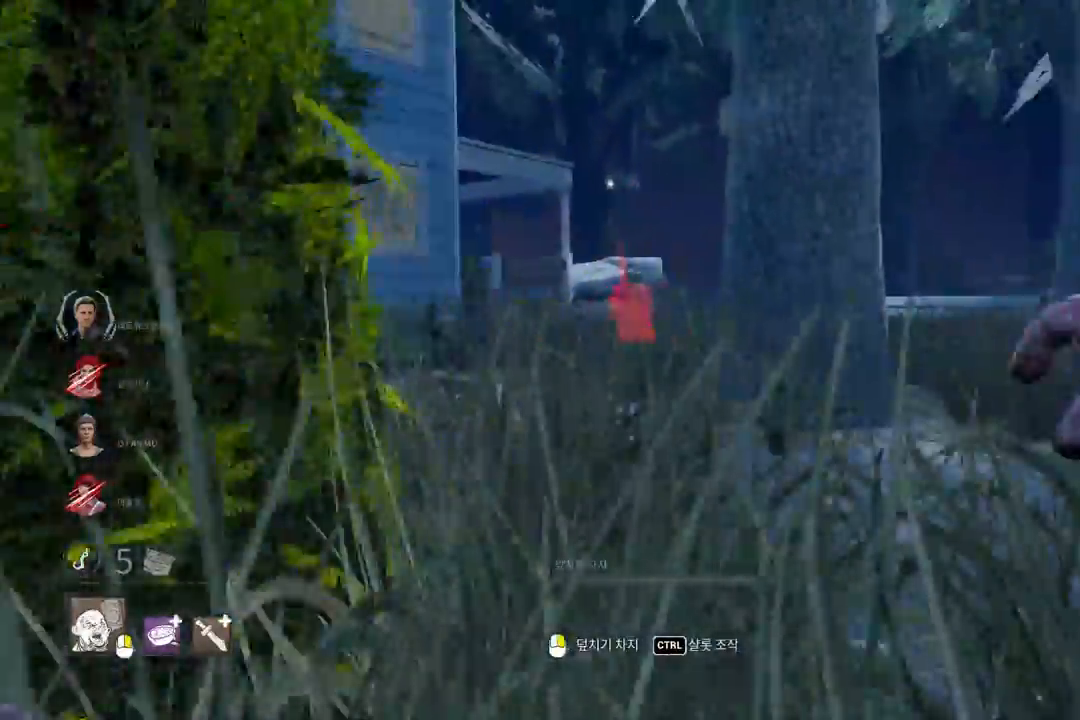
{"keys": ["w"], "mouse": [], "events": []}
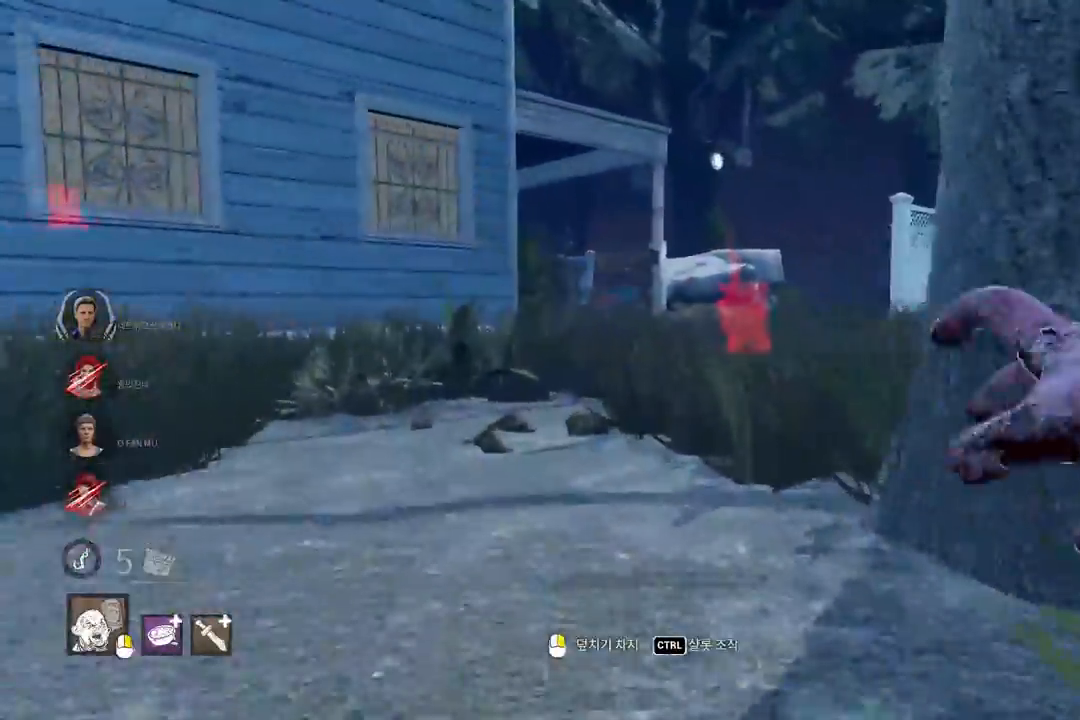
{"keys": ["w"], "mouse": [], "events": []}
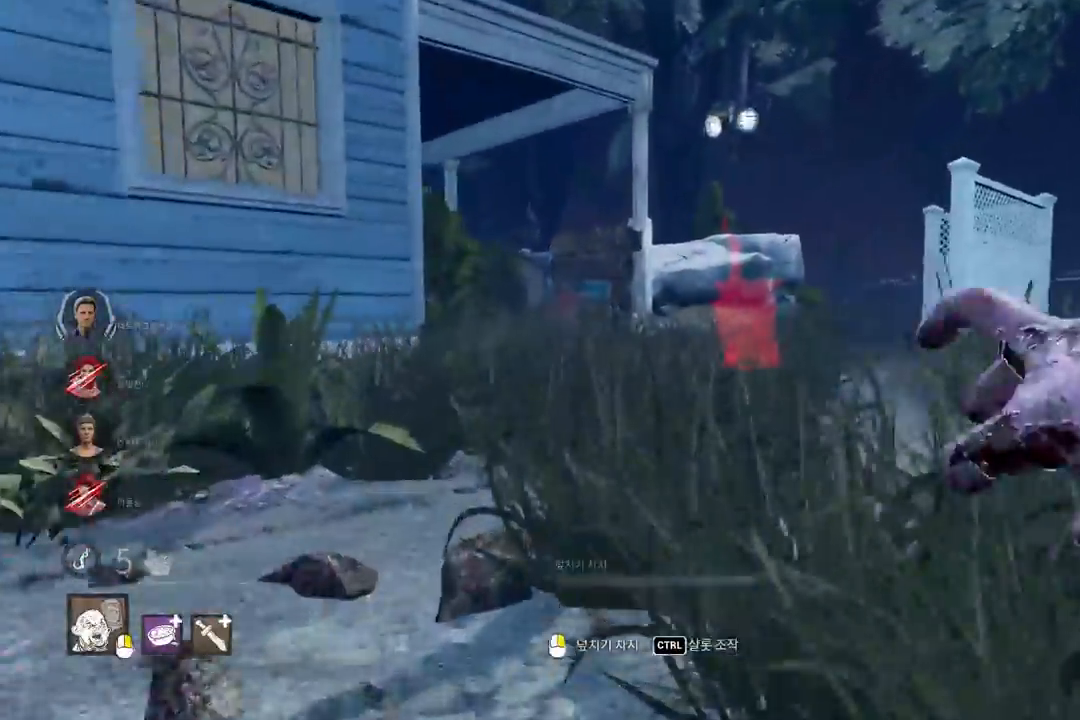
{"keys": ["w"], "mouse": [], "events": []}
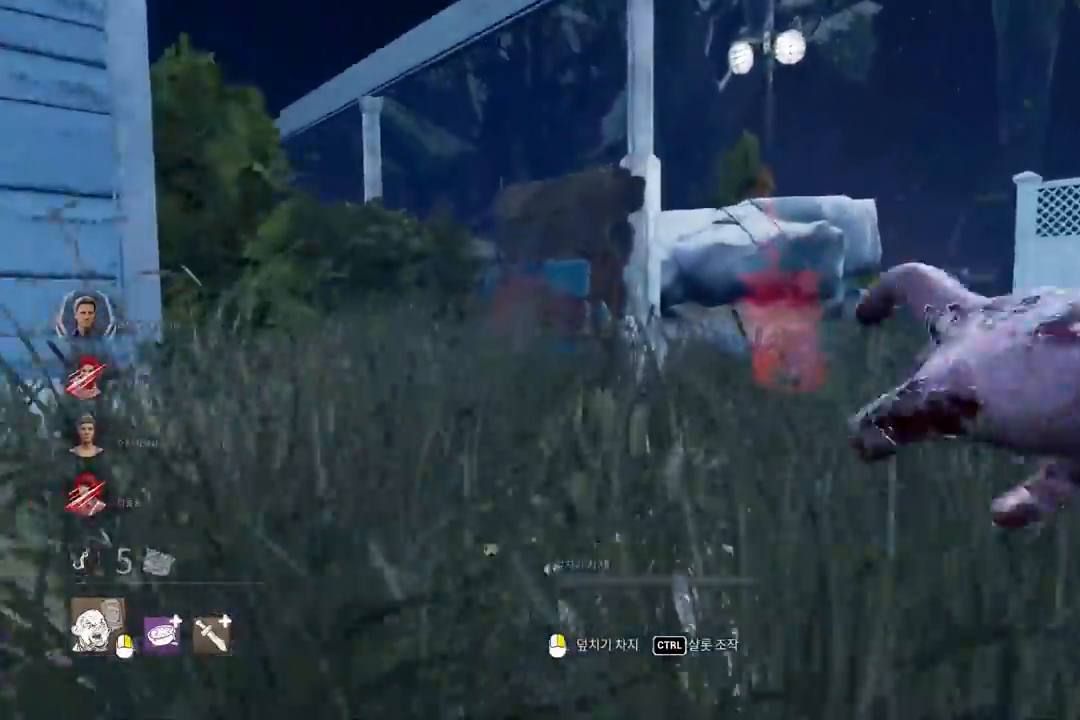
{"keys": ["d", "w"], "mouse": [], "events": [[100, "d", "down"], [233, "d", "up"], [283, "d", "down"], [383, "d", "up"], [450, "d", "down"]]}
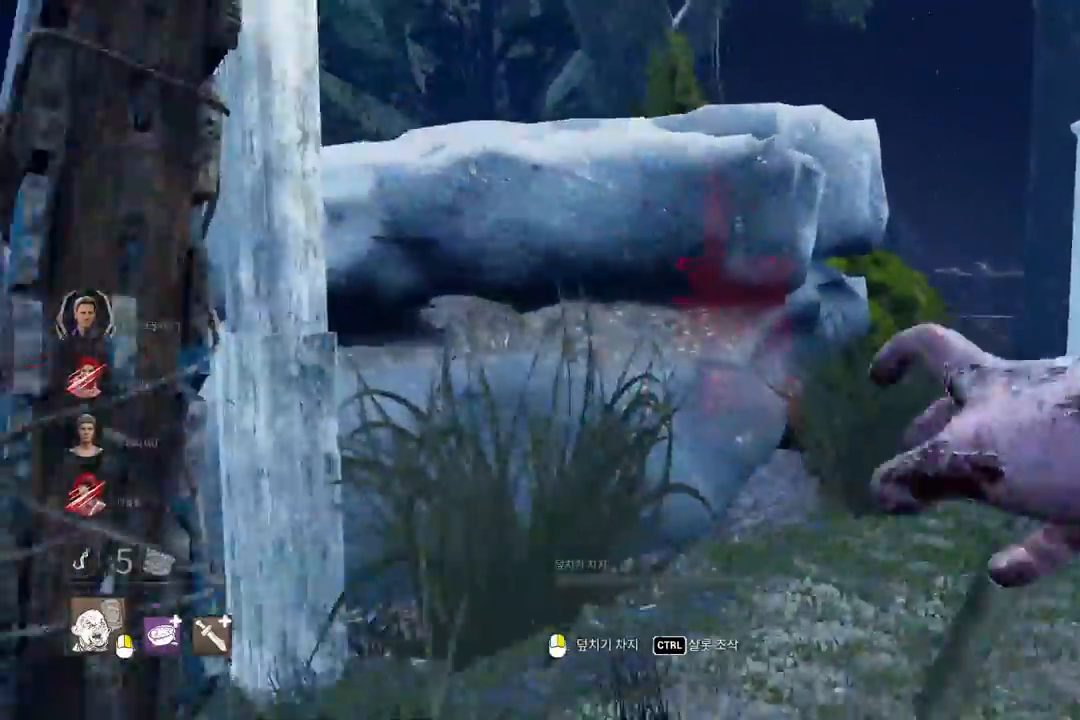
{"keys": ["d", "w"], "mouse": [], "events": [[50, "d", "up"], [100, "d", "down"], [183, "d", "up"], [233, "d", "down"], [350, "d", "up"], [383, "d", "down"]]}
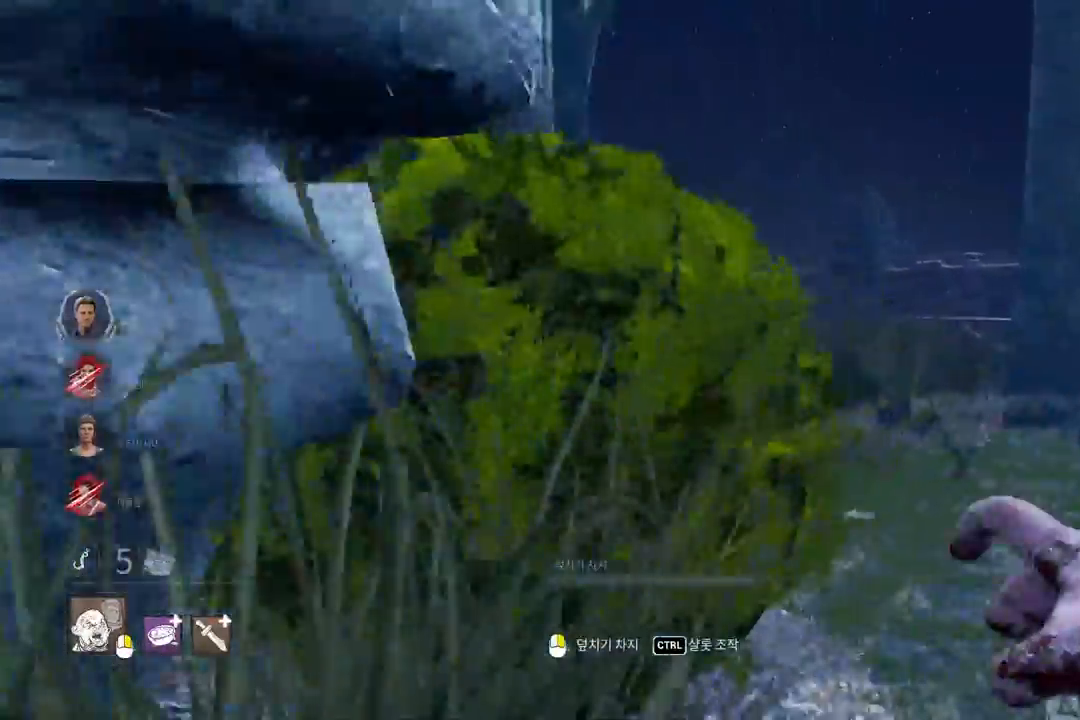
{"keys": ["d", "w"], "mouse": [], "events": [[117, "d", "up"], [217, "d", "down"], [333, "d", "up"], [467, "d", "down"]]}
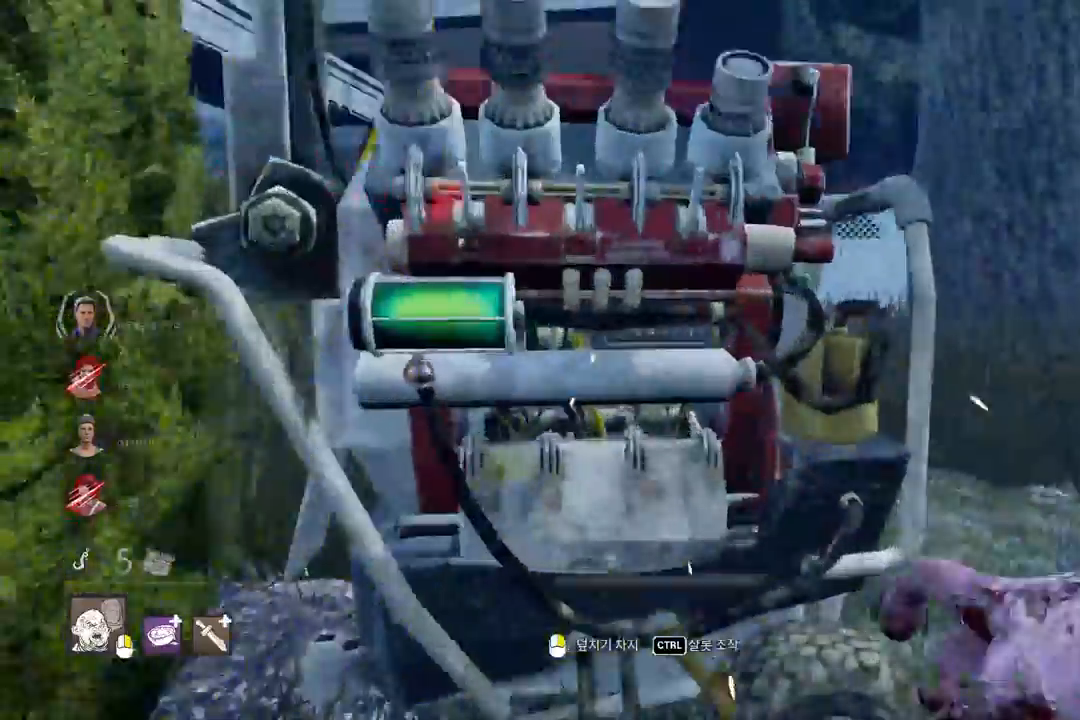
{"keys": ["d", "w"], "mouse": [], "events": [[250, "d", "up"], [500, "d", "down"]]}
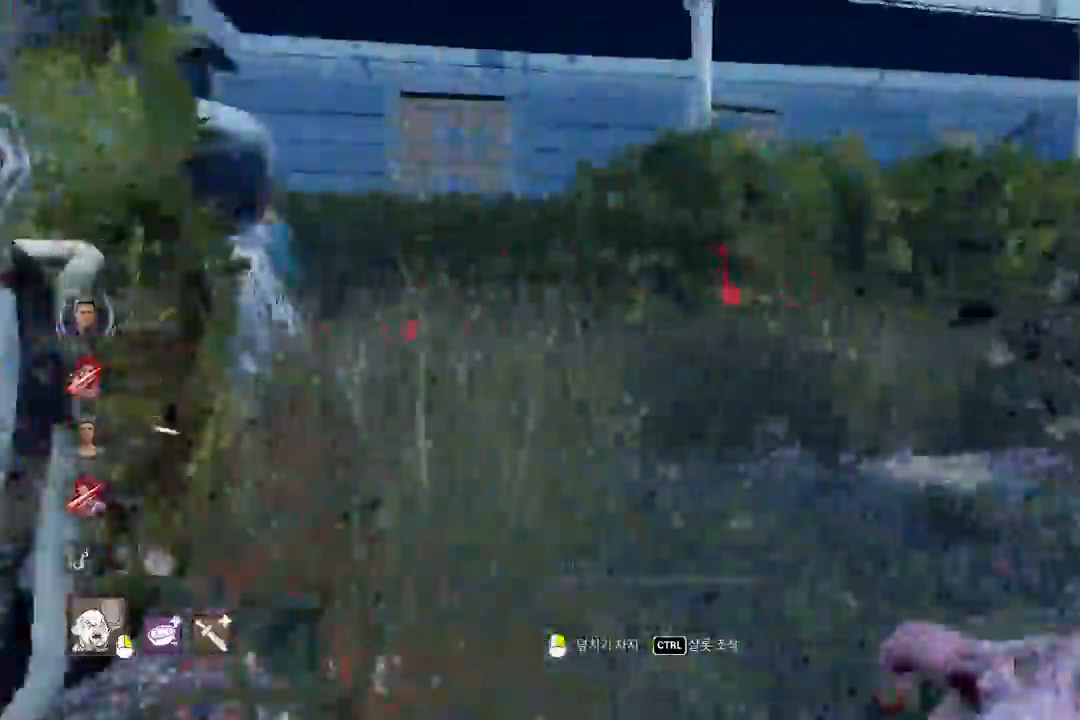
{"keys": ["w"], "mouse": [], "events": [[83, "d", "up"], [200, "d", "down"], [267, "d", "up"], [350, "d", "down"], [500, "d", "up"]]}
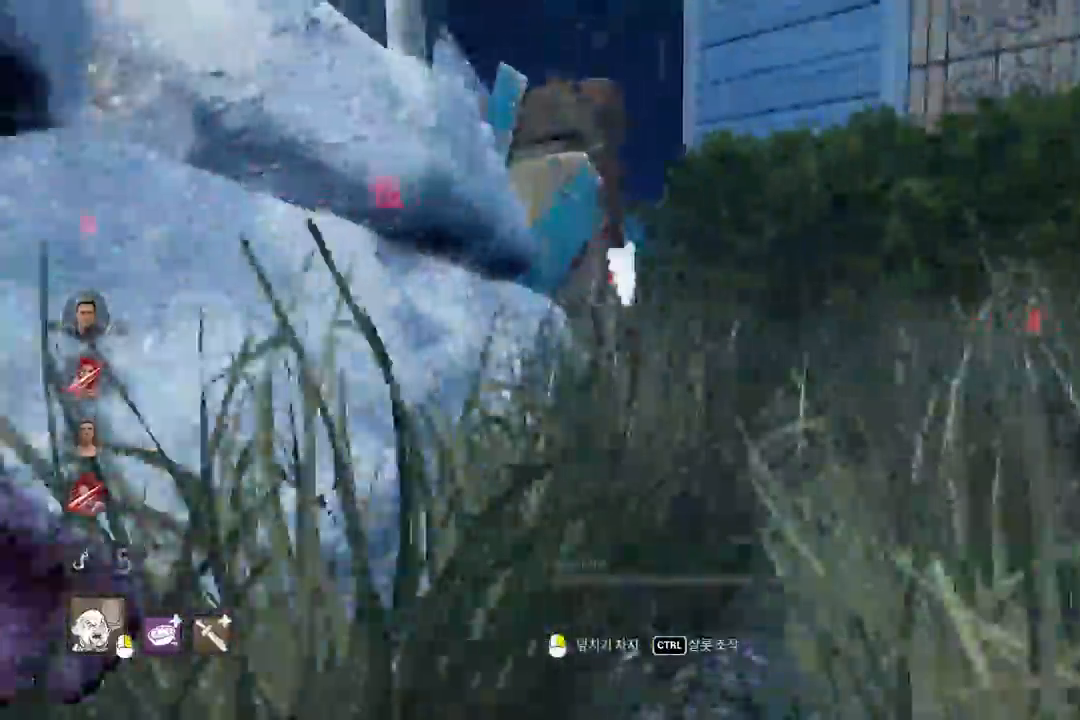
{"keys": ["w"], "mouse": [], "events": [[183, "d", "down"], [500, "d", "up"]]}
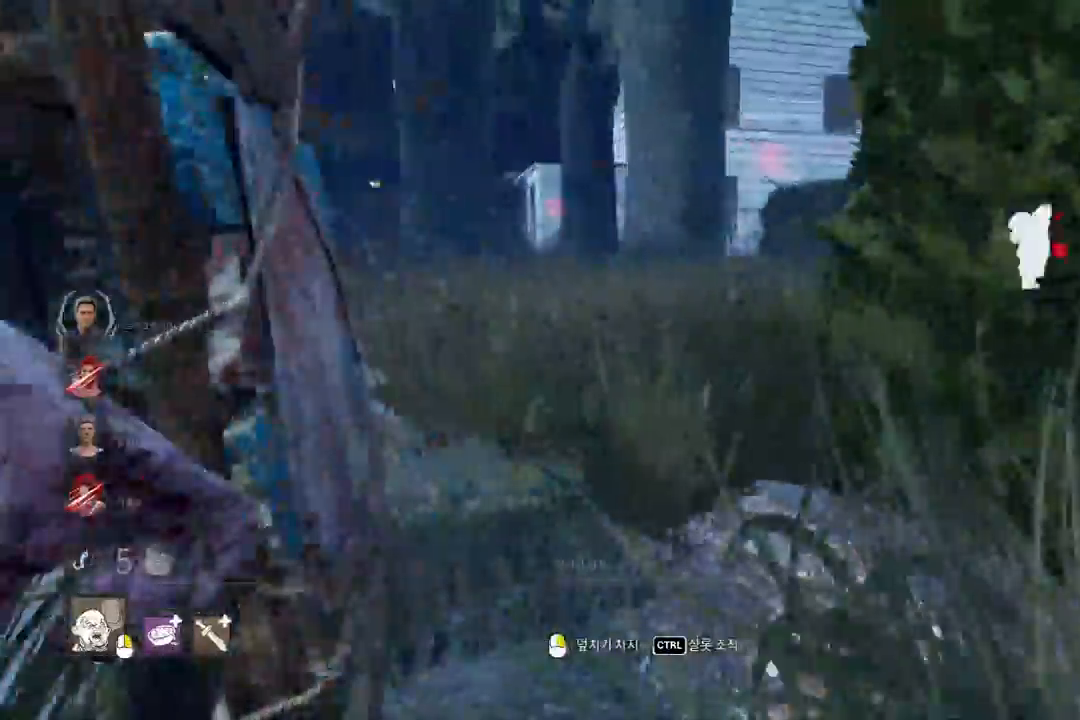
{"keys": ["w"], "mouse": [], "events": [[300, "a", "down"], [383, "a", "up"]]}
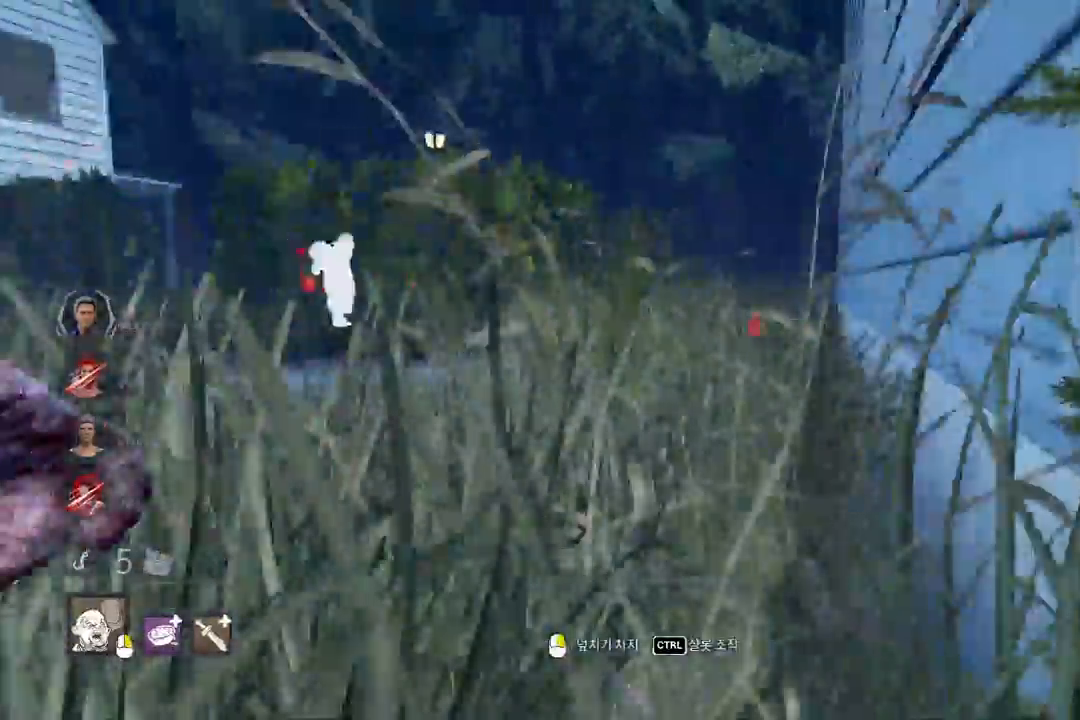
{"keys": ["w"], "mouse": [], "events": []}
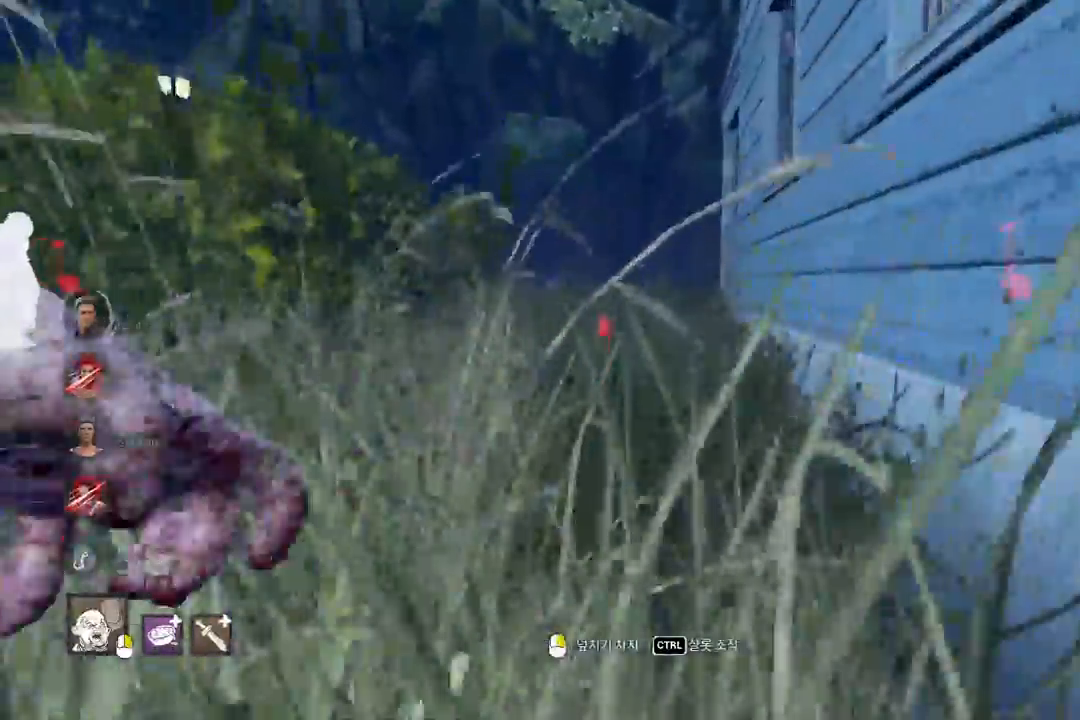
{"keys": ["w"], "mouse": [], "events": []}
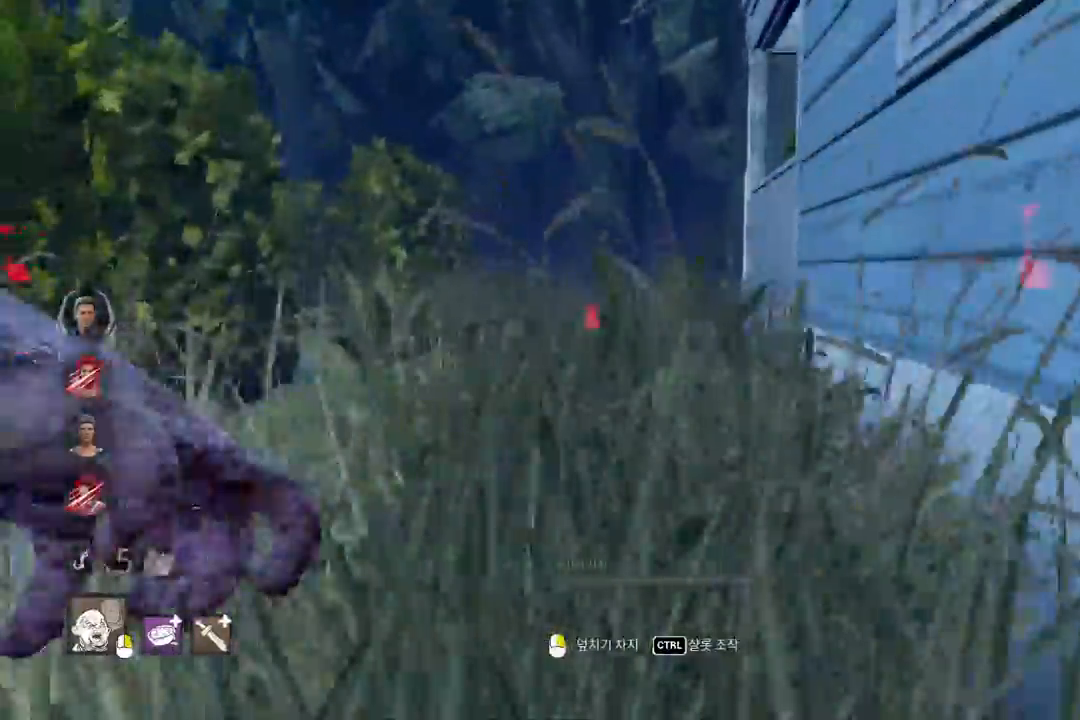
{"keys": ["w"], "mouse": []}
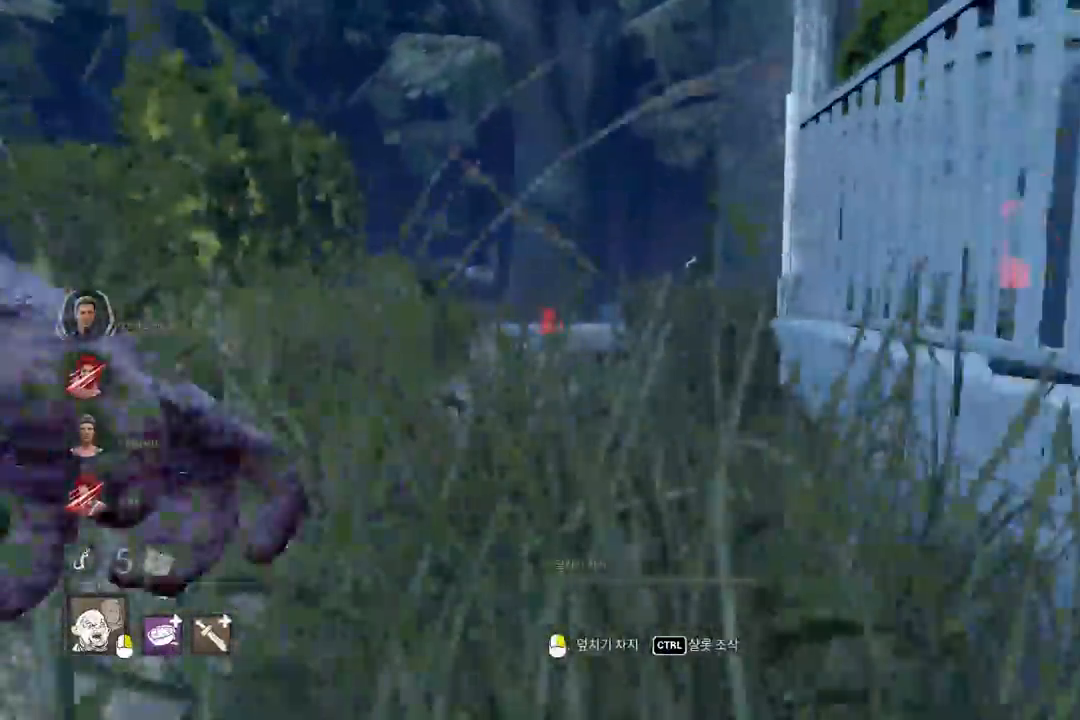
{"keys": ["w"], "mouse": [], "events": []}
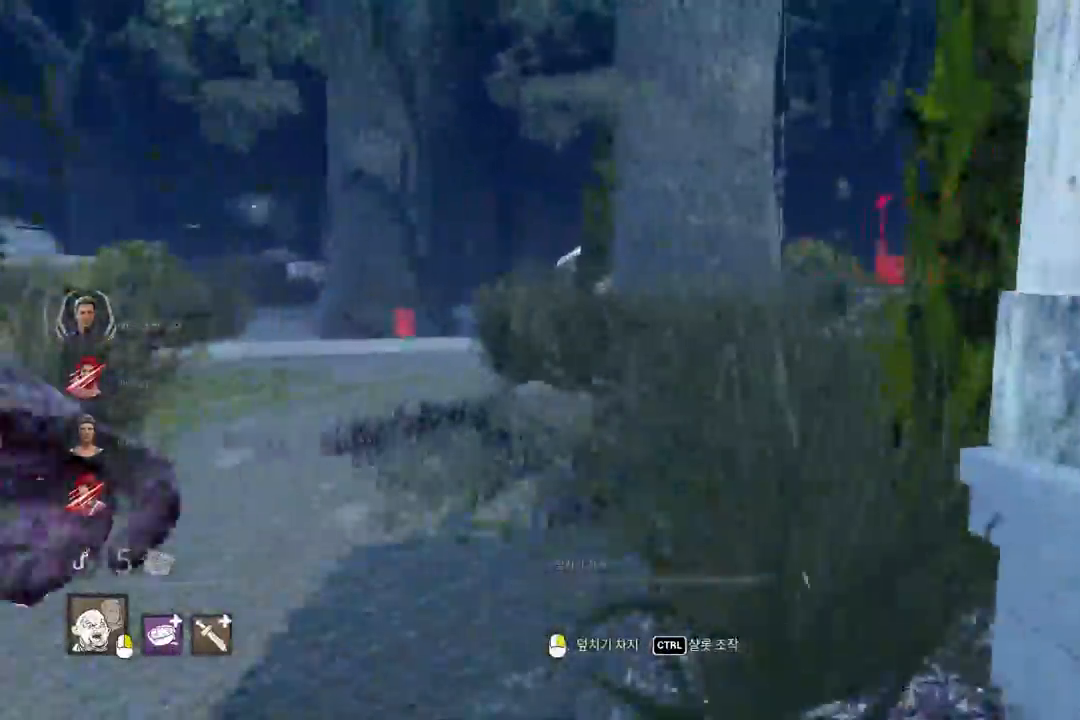
{"keys": ["w"], "mouse": [], "events": [[167, "a", "down"], [233, "a", "up"]]}
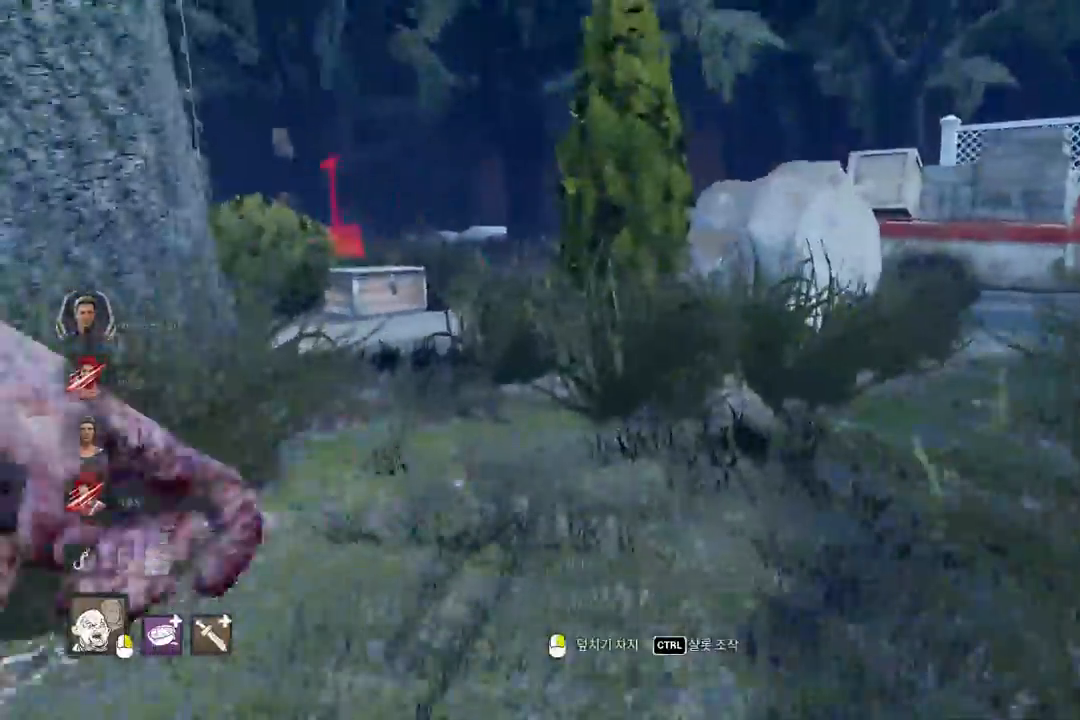
{"keys": ["d", "w"], "mouse": [], "events": [[217, "a", "down"], [417, "a", "up"], [500, "d", "down"]]}
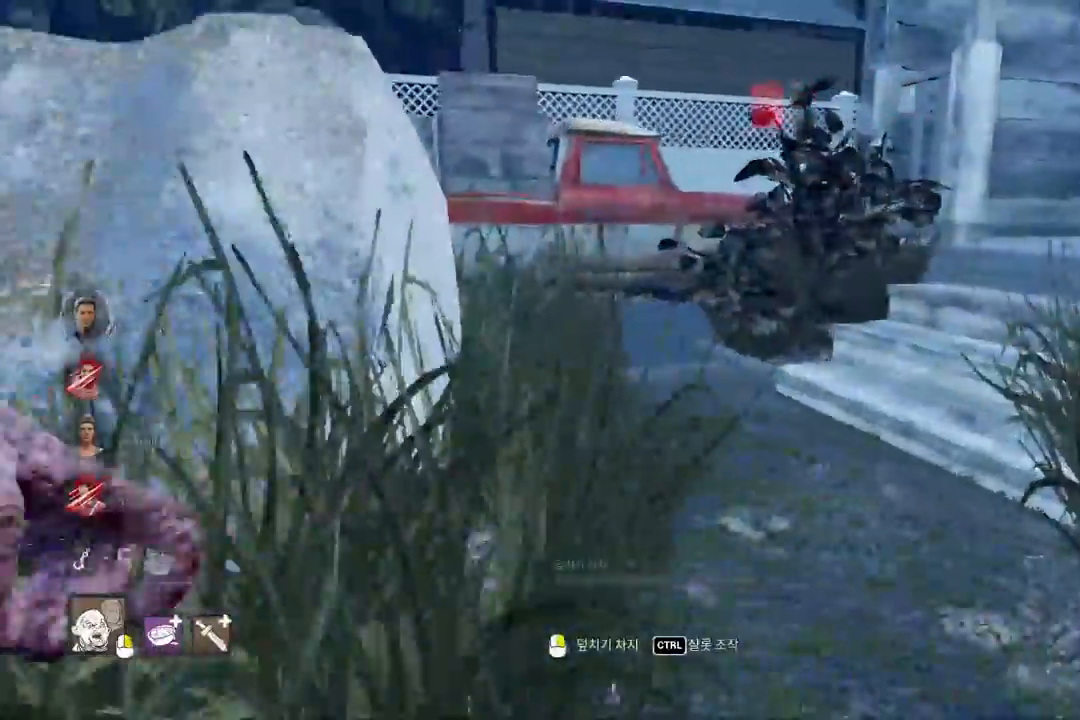
{"keys": ["w"], "mouse": [], "events": [[150, "d", "up"], [417, "a", "down"], [500, "a", "up"]]}
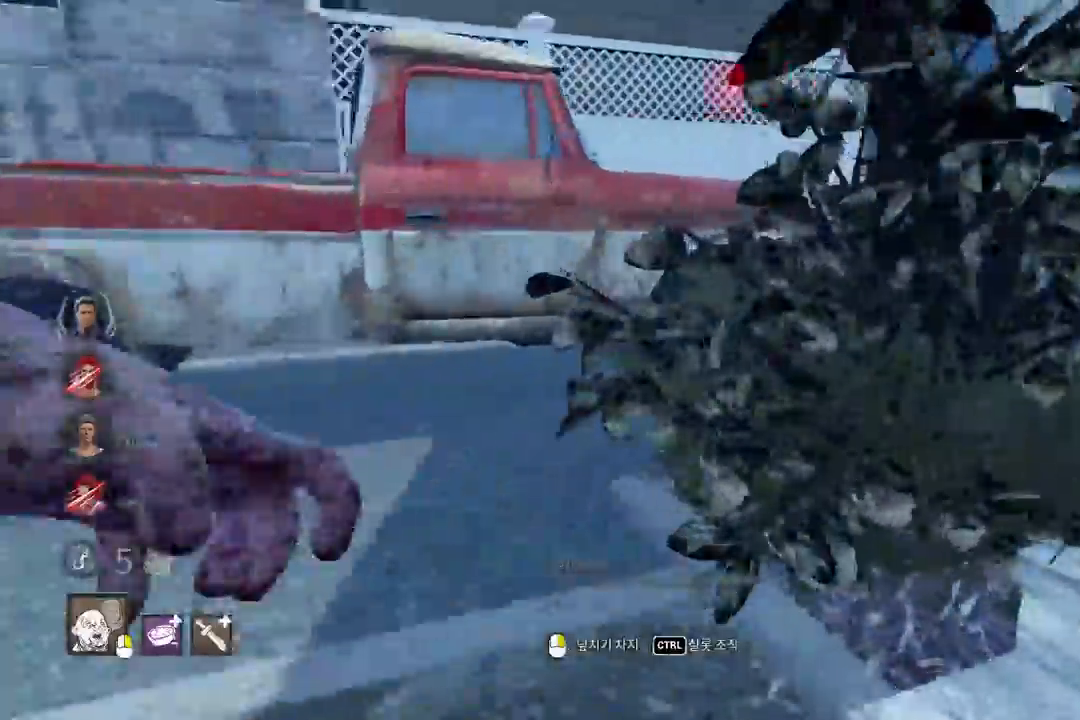
{"keys": ["a", "s"], "mouse": [], "events": [[67, "a", "down"], [267, "w", "up"], [400, "s", "down"]]}
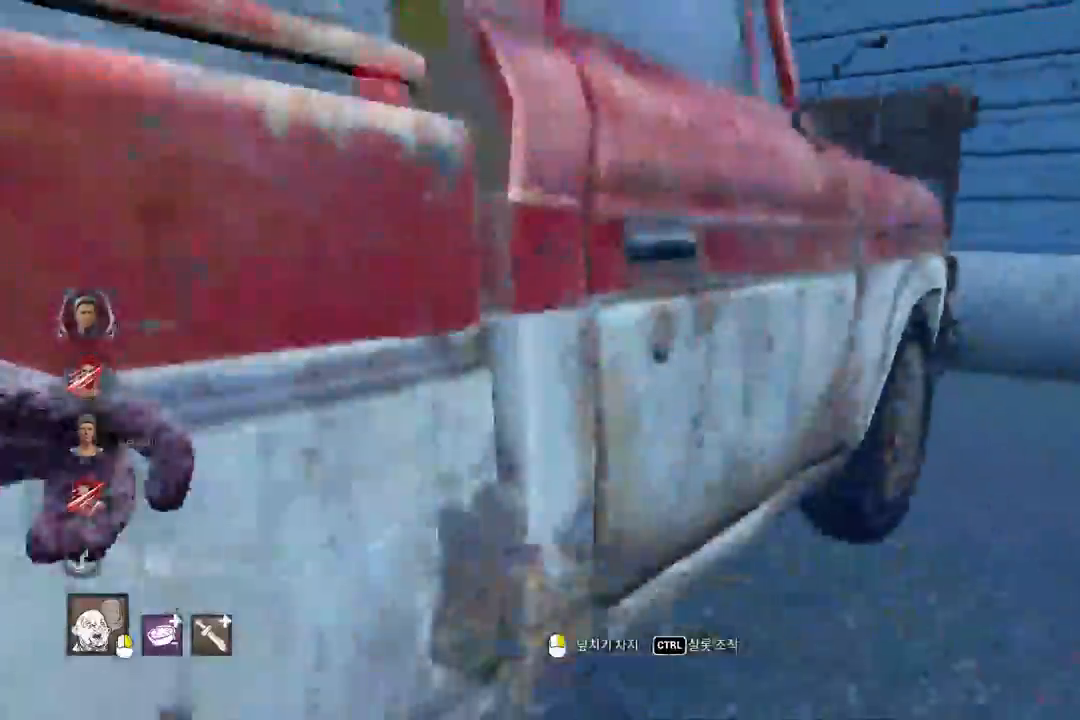
{"keys": ["w"], "mouse": []}
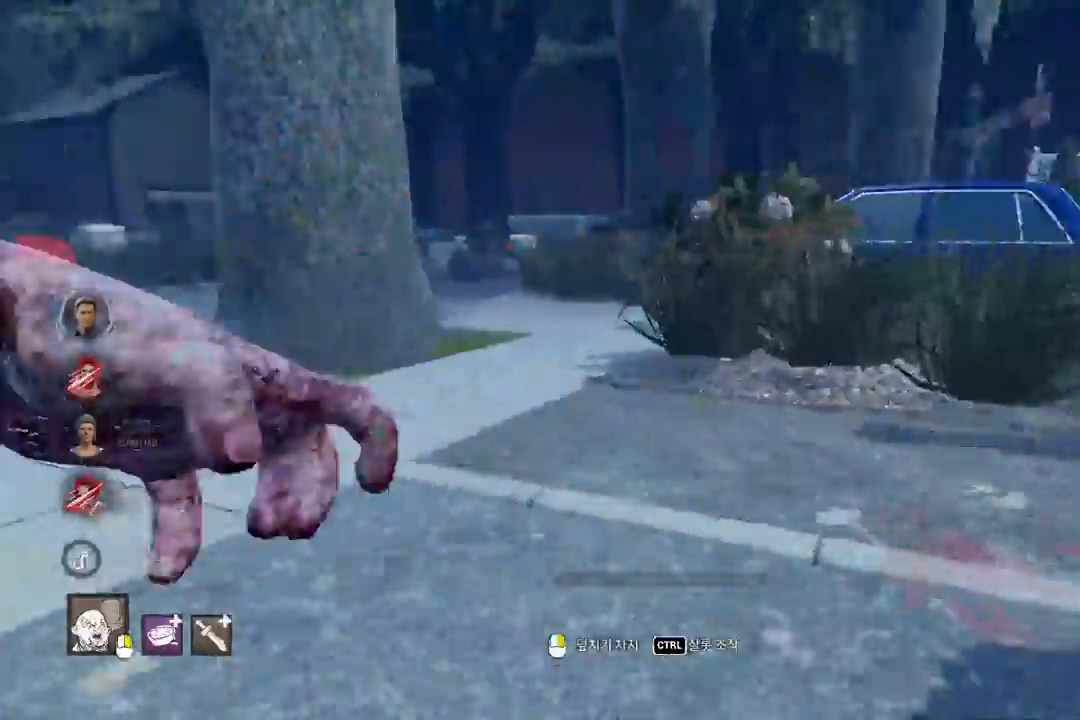
{"keys": ["a", "w"], "mouse": [], "events": [[100, "a", "down"], [300, "a", "up"], [500, "a", "down"]]}
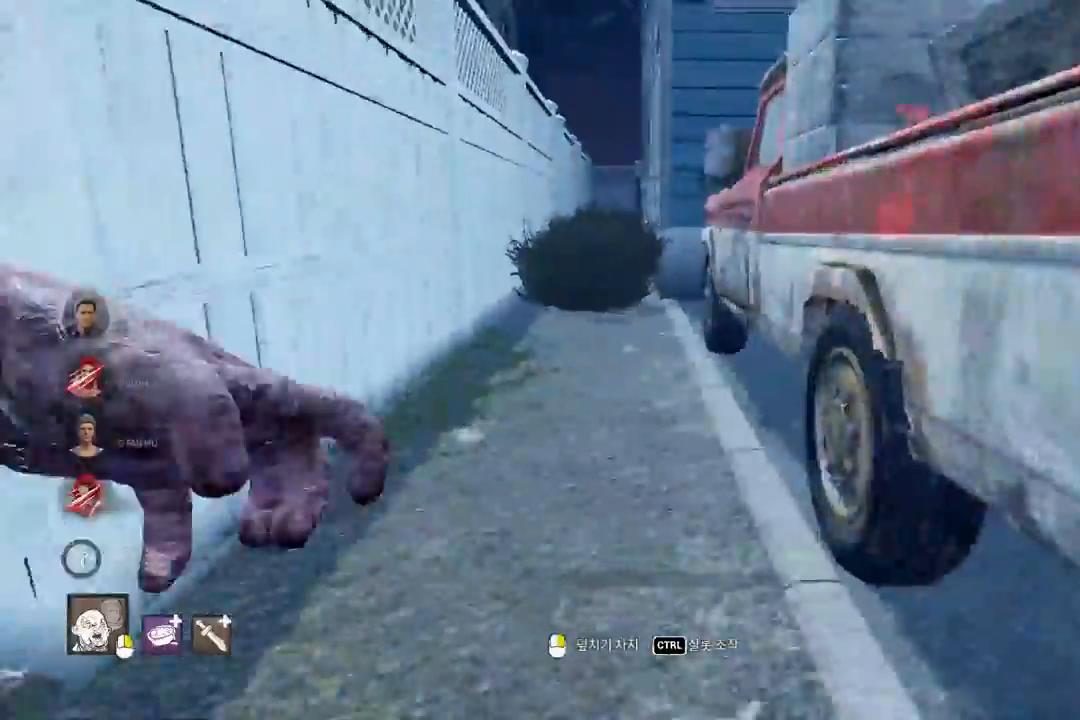
{"keys": ["d", "w"], "mouse": [], "events": [[133, "w", "up"], [267, "w", "down"], [350, "a", "up"], [433, "d", "down"]]}
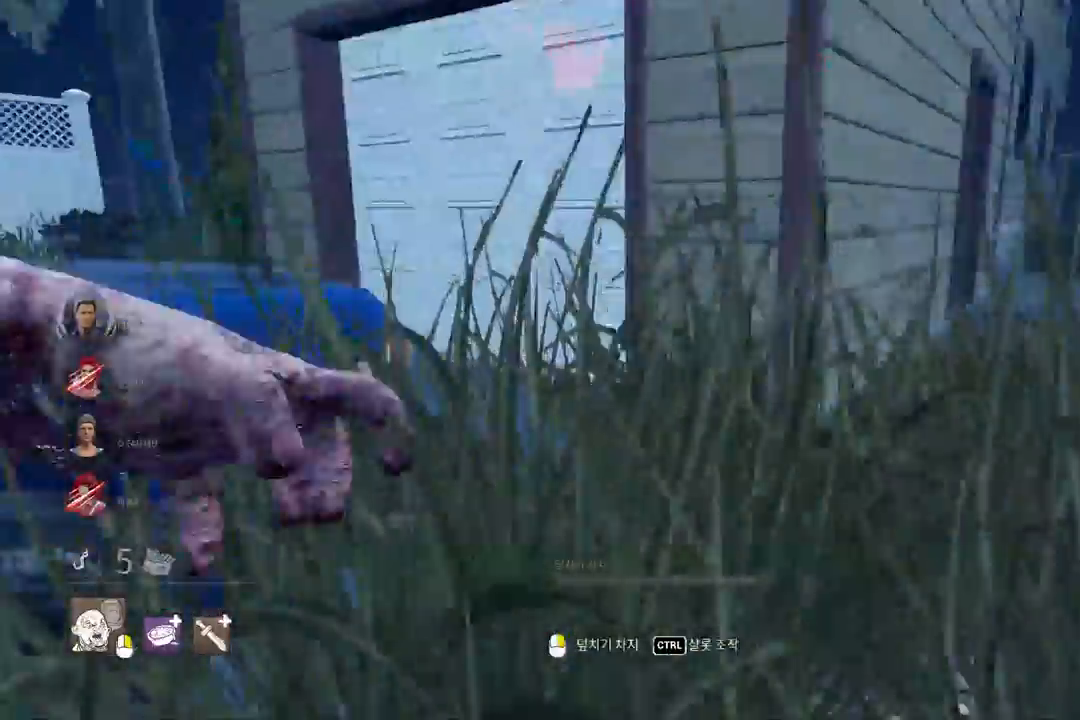
{"keys": ["d", "w"], "mouse": []}
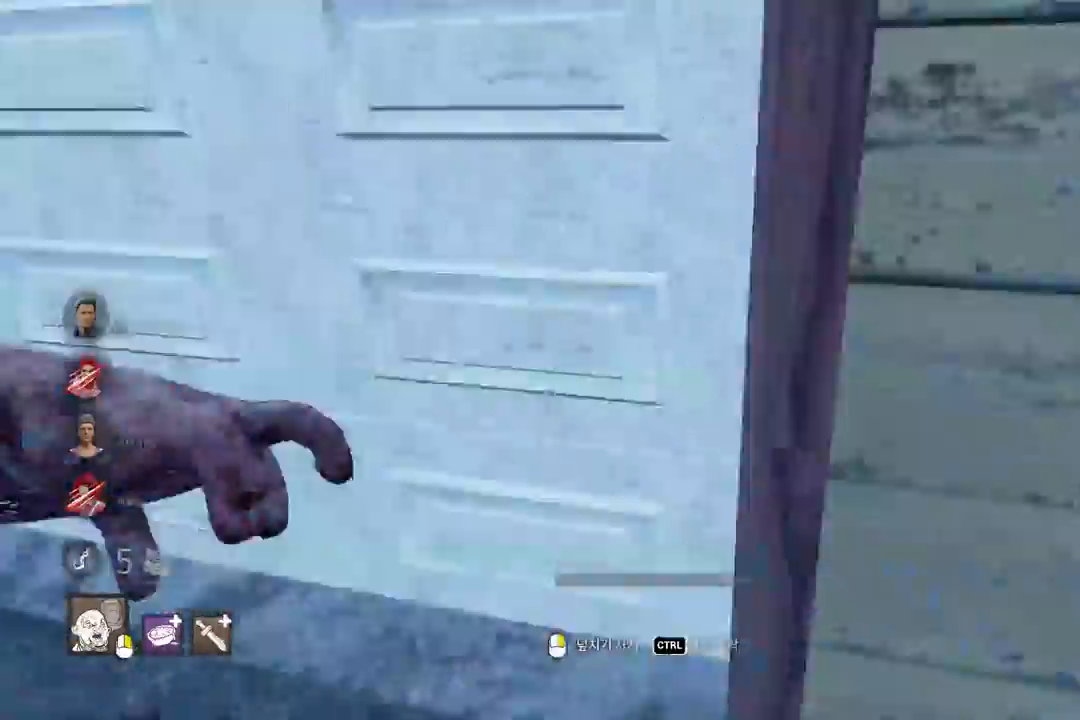
{"keys": ["w"], "mouse": []}